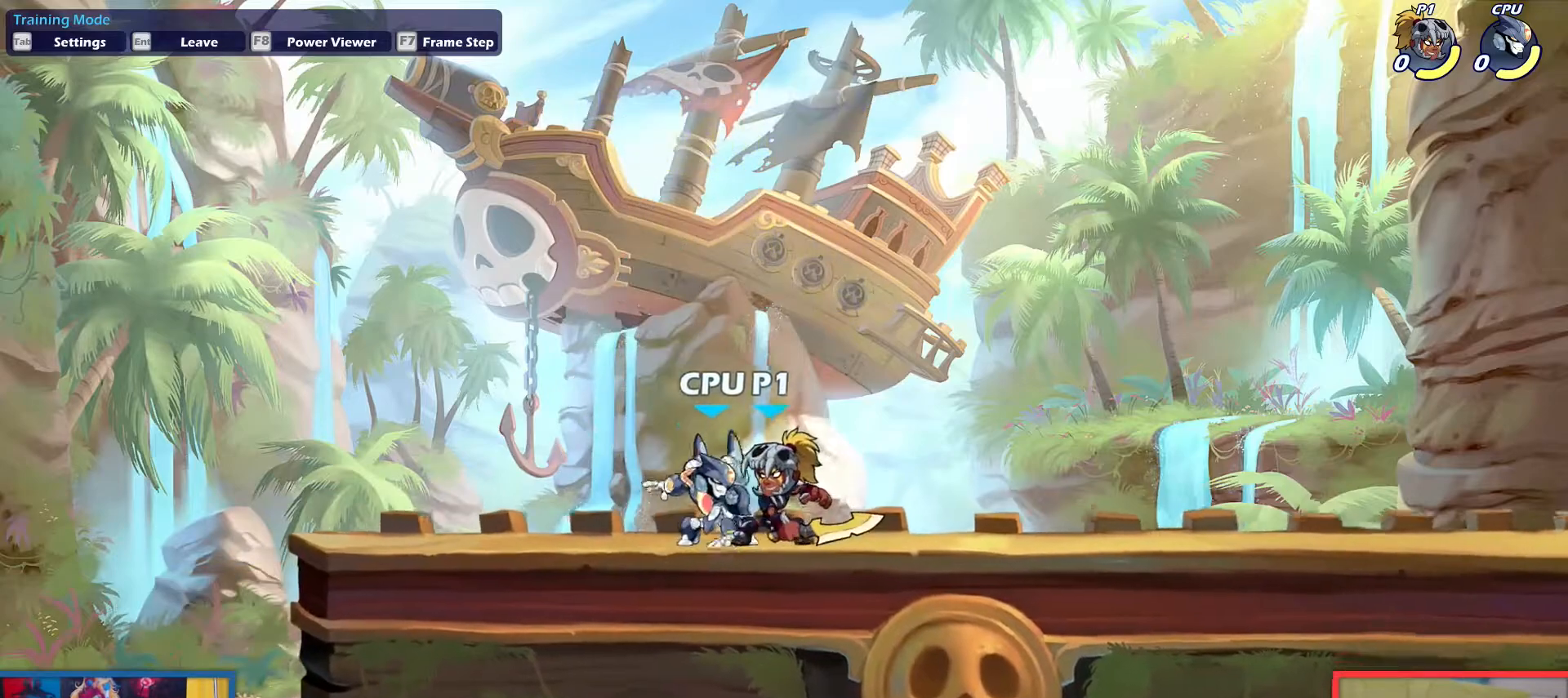
Gameplay with keyboard; each line is a JSON object with the keys held at the frame after it. "events" lists presses ("down") and releases ("up") of "aim", "dodge", "down", "heavy", "jump", "left", "light", "pick", "right" and "up" between this image and that frame as [ms after this image, input, new state], when the widget could be followed in between. No other keys are recorded. Mouse input is not recorded. Key names are as the overlay labels them; some are game actions (e.g. jump) rather than physical keys.
{"keys": ["right"], "events": [[317, "left", "down"], [418, "left", "up"], [501, "right", "down"]]}
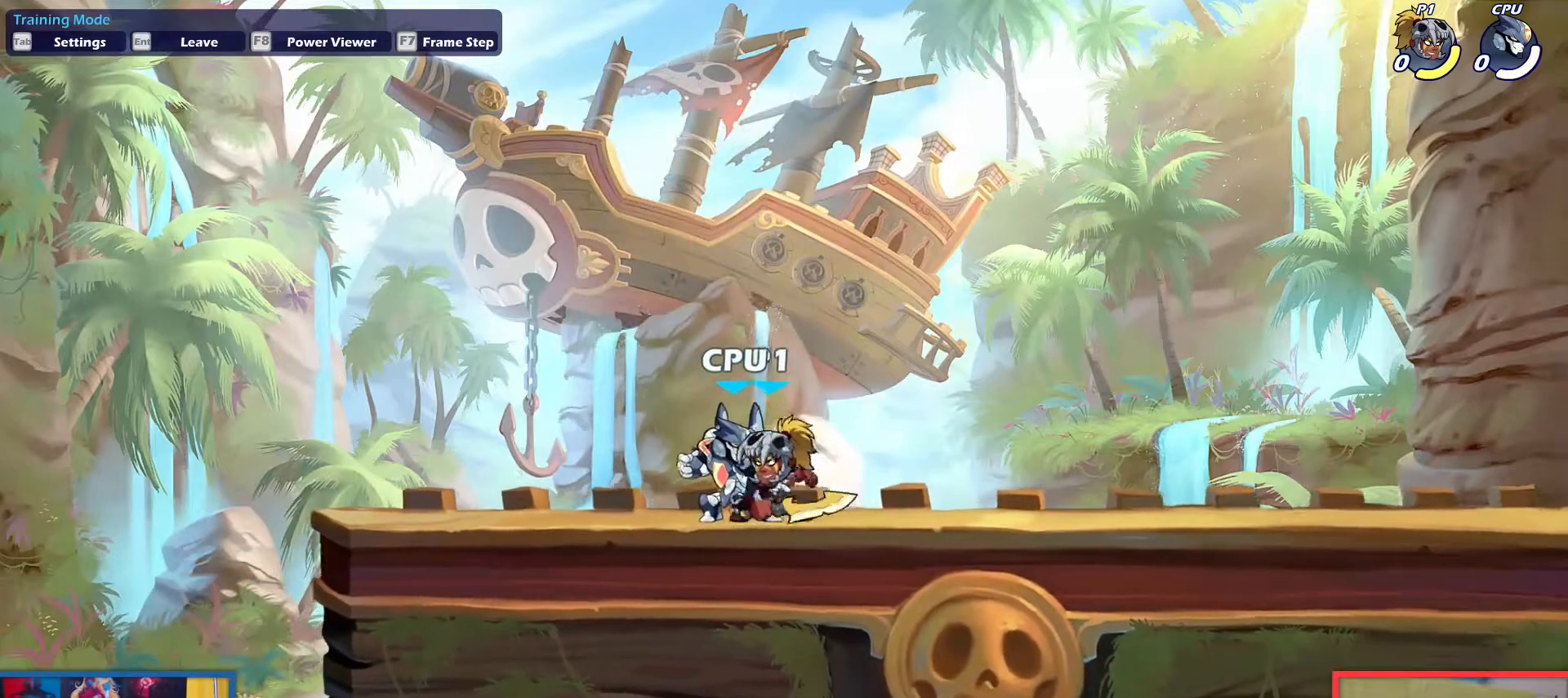
{"keys": [], "events": [[100, "right", "up"]]}
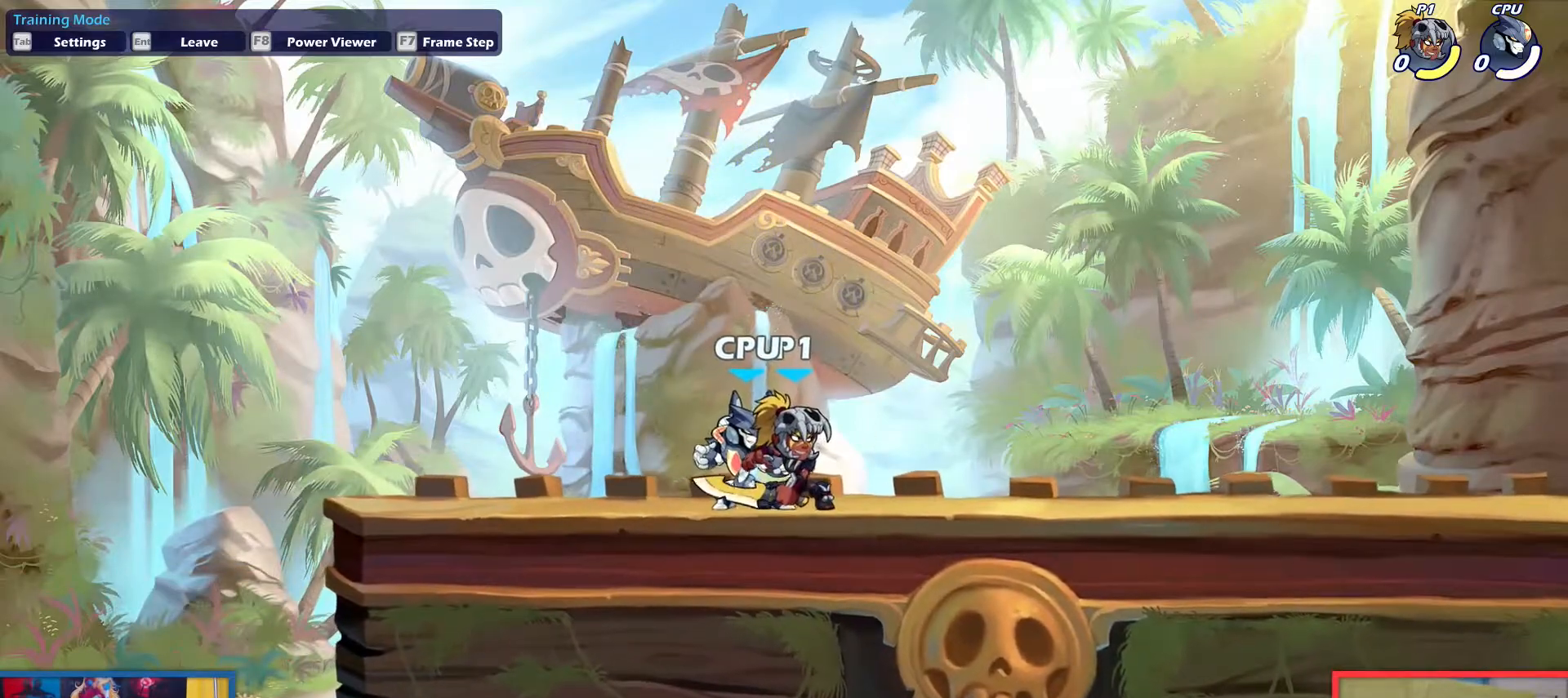
{"keys": ["right"], "events": [[301, "left", "down"], [401, "left", "up"], [434, "right", "down"]]}
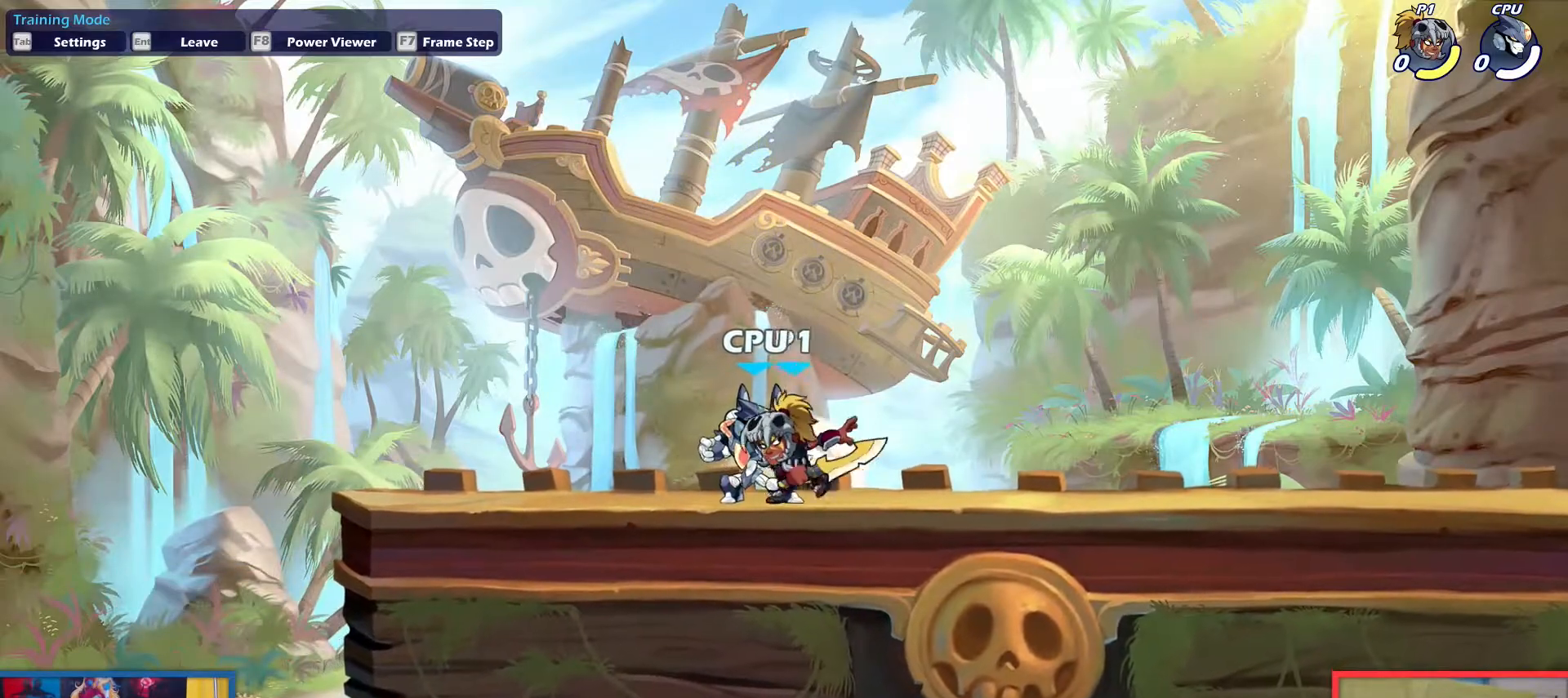
{"keys": ["left"], "events": [[83, "right", "up"], [217, "right", "down"], [400, "left", "down"], [400, "right", "up"]]}
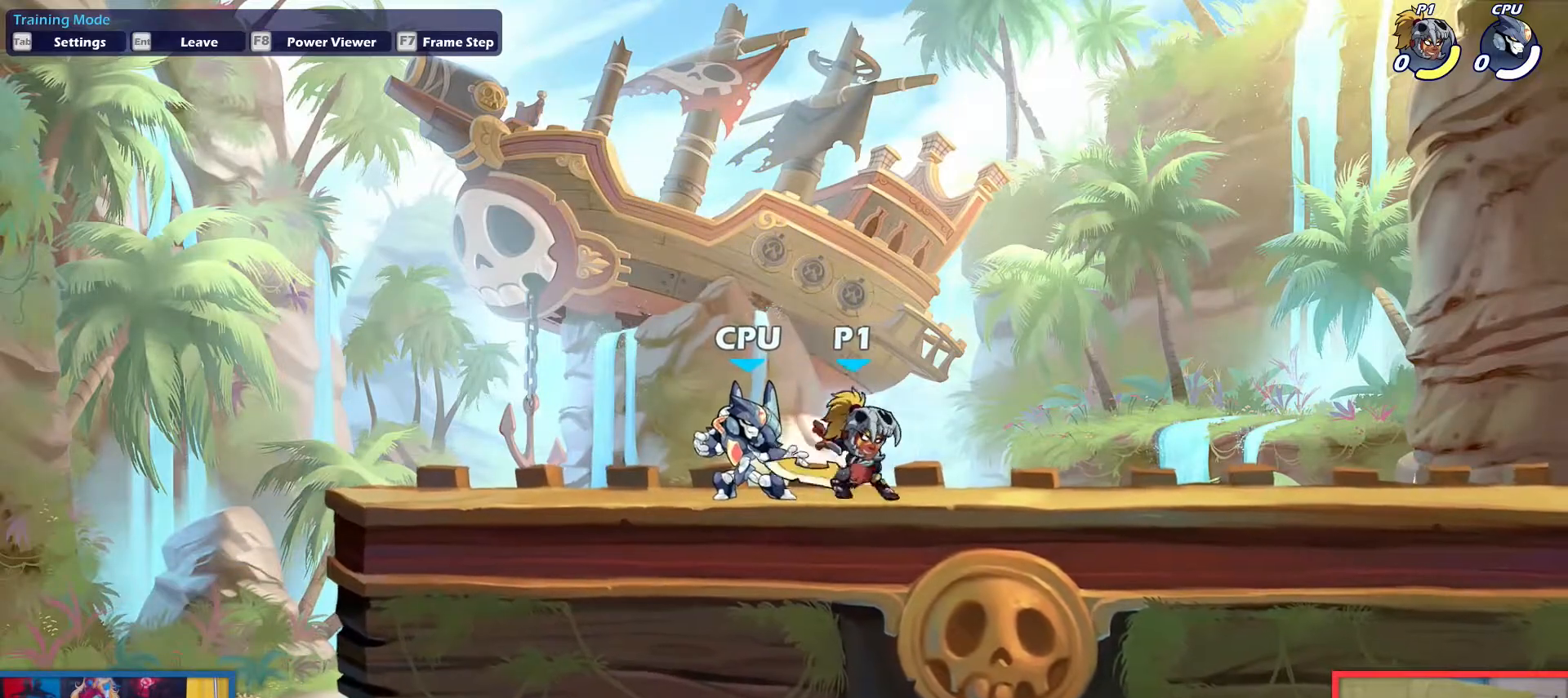
{"keys": ["down", "right"], "events": [[51, "dodge", "down"], [101, "down", "down"], [101, "up", "down"], [151, "dodge", "up"], [184, "down", "up"], [184, "left", "up"], [184, "up", "up"], [284, "dodge", "down"], [334, "down", "down"], [334, "right", "down"], [384, "dodge", "up"], [384, "light", "down"], [468, "light", "up"]]}
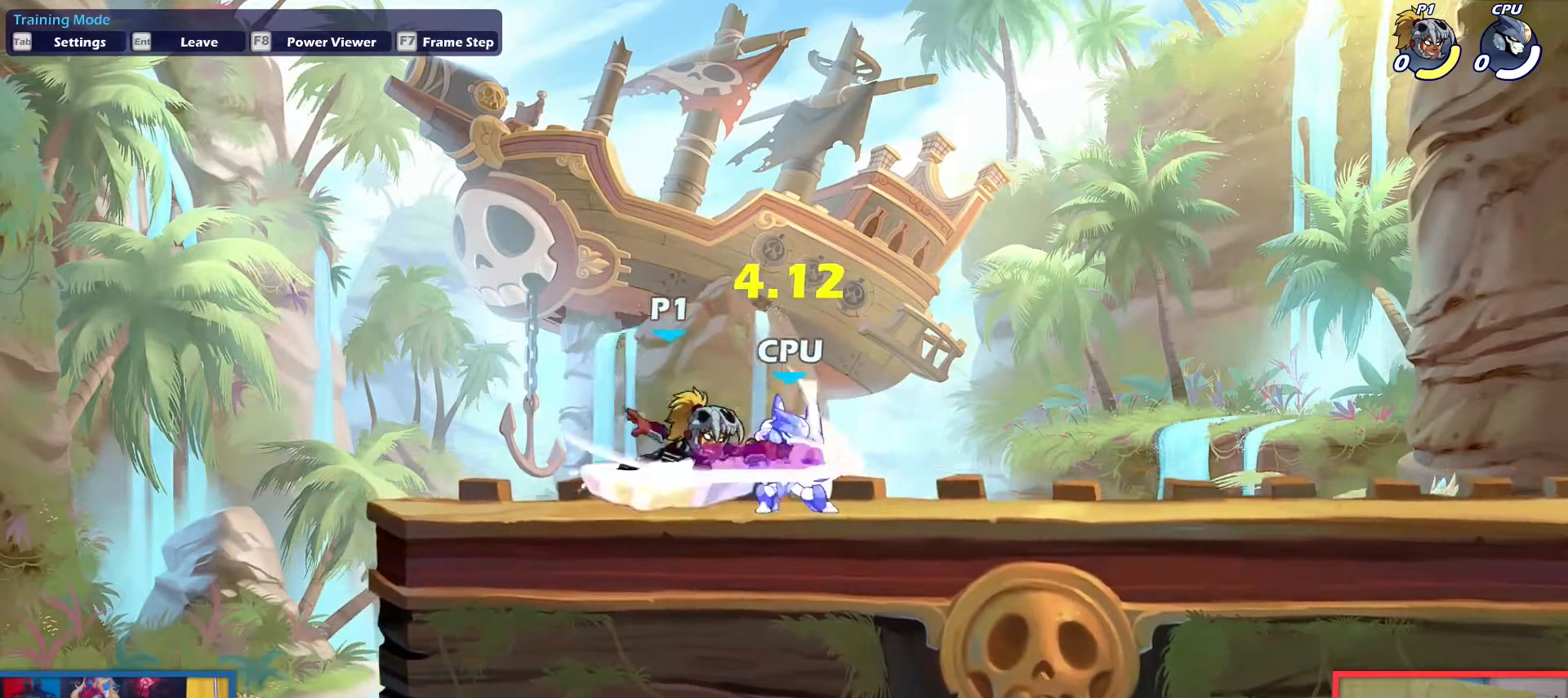
{"keys": ["right"], "events": [[17, "down", "up"], [300, "down", "down"], [300, "light", "down"], [300, "up", "down"], [400, "light", "up"], [434, "down", "up"], [484, "up", "up"]]}
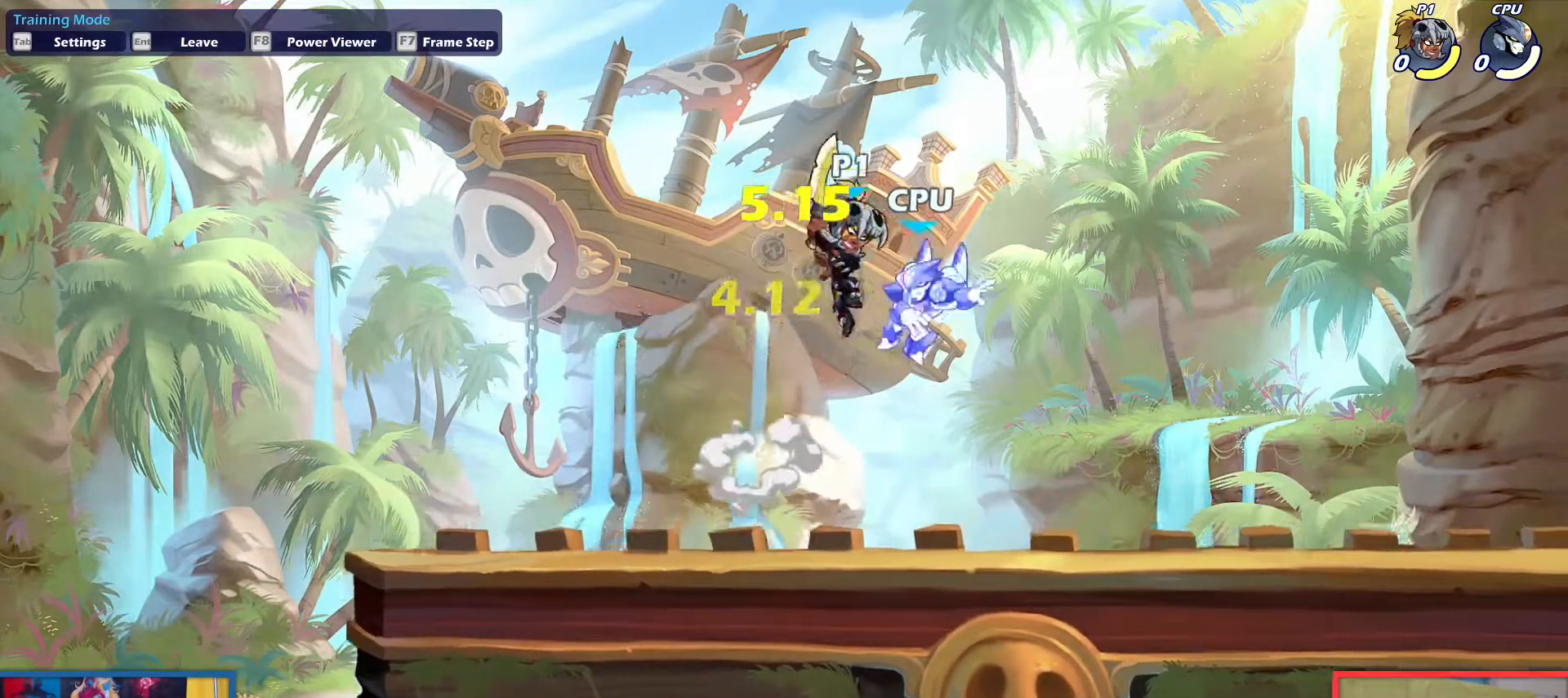
{"keys": ["left"], "events": [[34, "left", "down"], [84, "right", "up"]]}
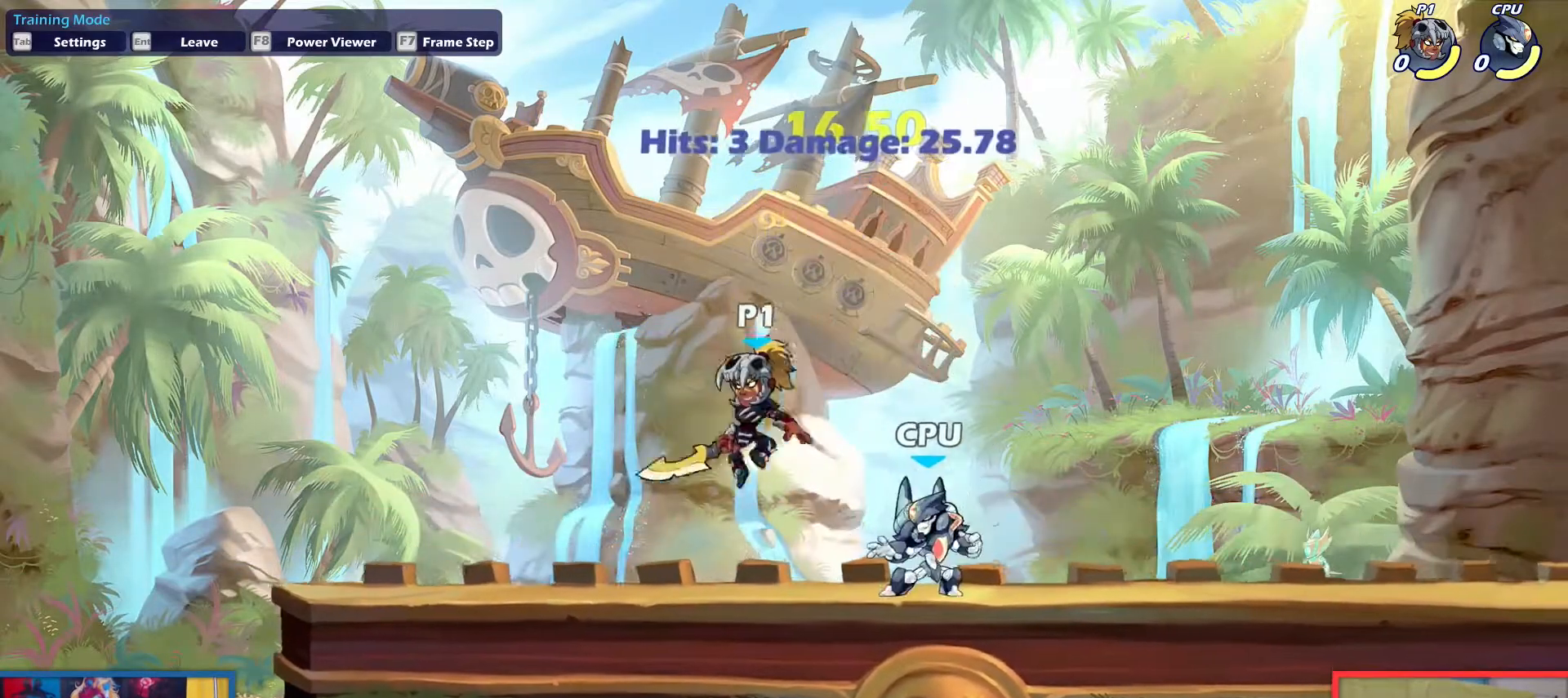
{"keys": ["right"], "events": [[50, "left", "up"], [100, "right", "down"], [234, "right", "up"], [384, "right", "down"]]}
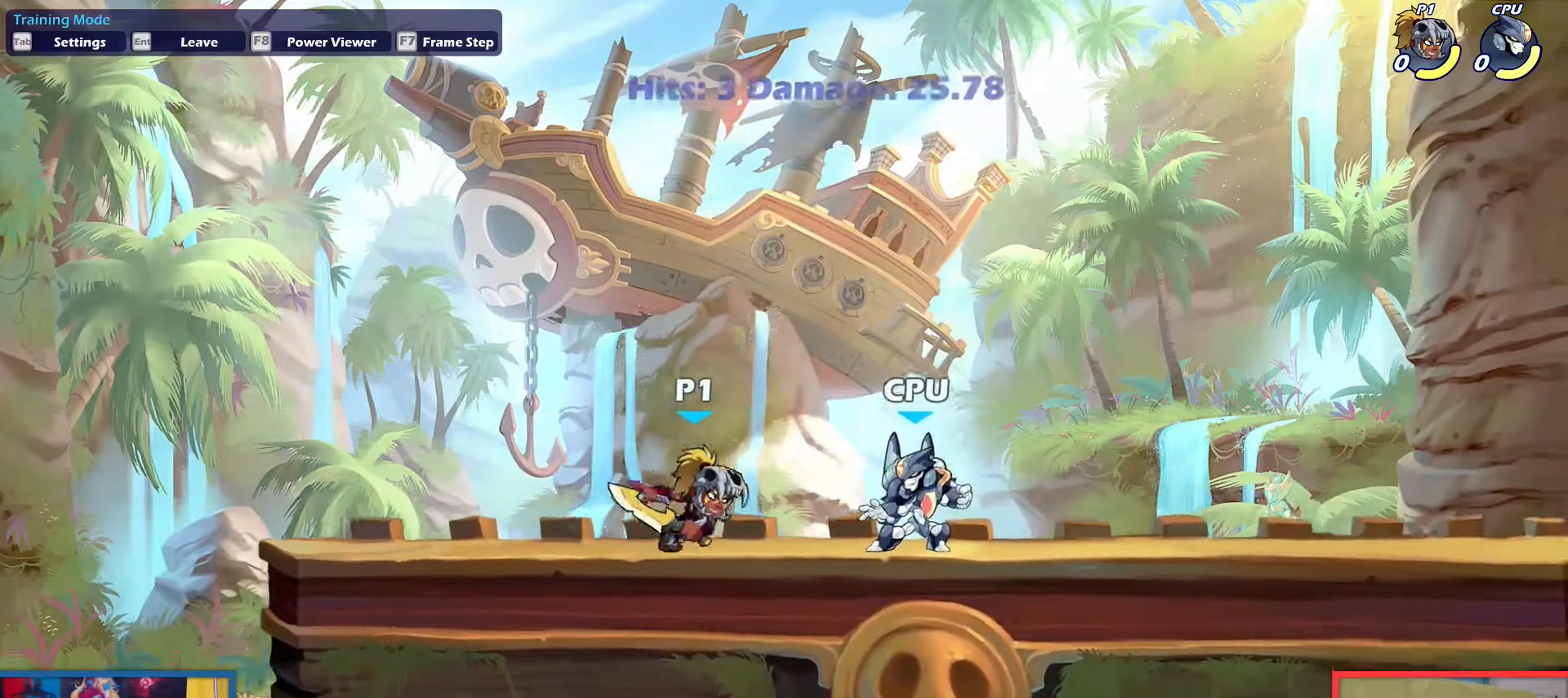
{"keys": ["dodge", "left"], "events": [[151, "right", "up"], [201, "left", "down"], [434, "dodge", "down"]]}
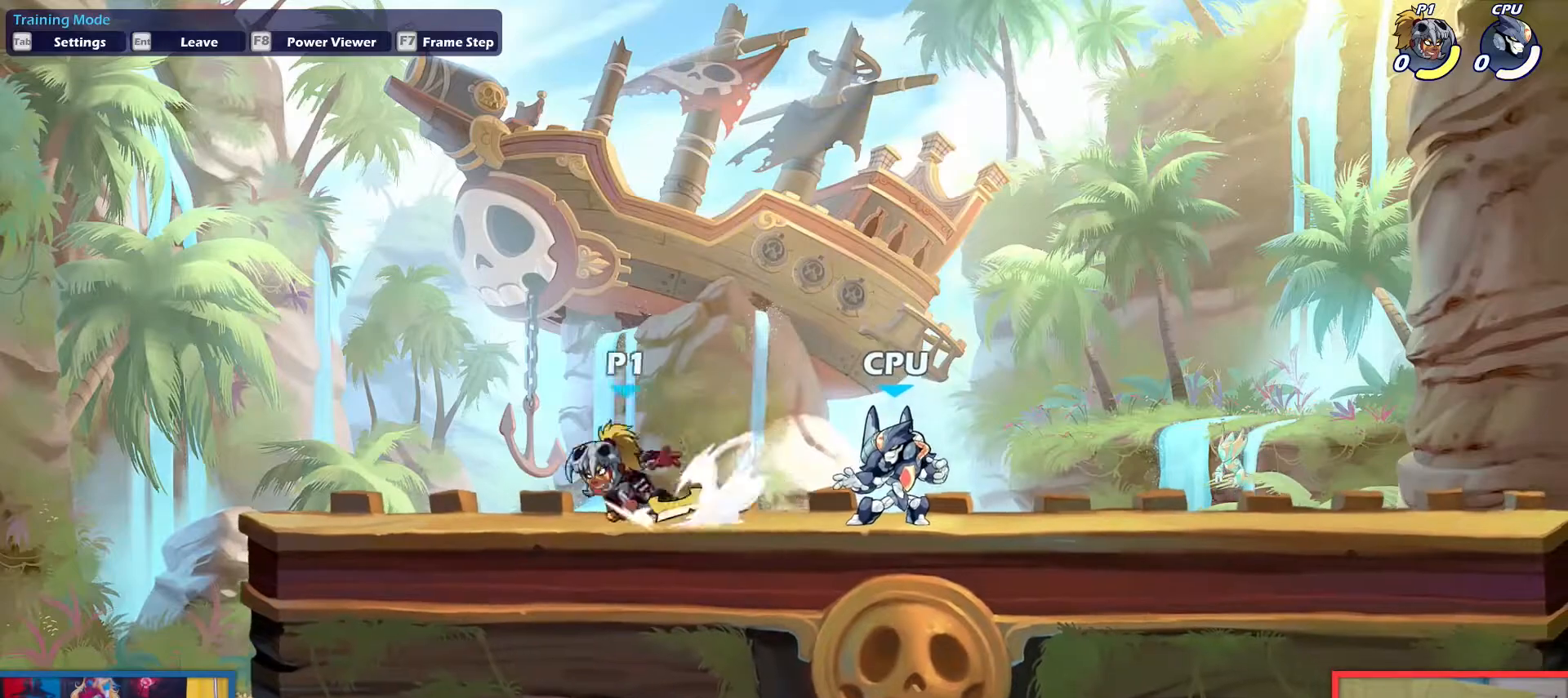
{"keys": [], "events": [[33, "down", "down"], [33, "right", "down"], [83, "dodge", "up"], [83, "left", "up"], [83, "light", "down"], [167, "light", "up"], [217, "down", "up"], [217, "right", "up"]]}
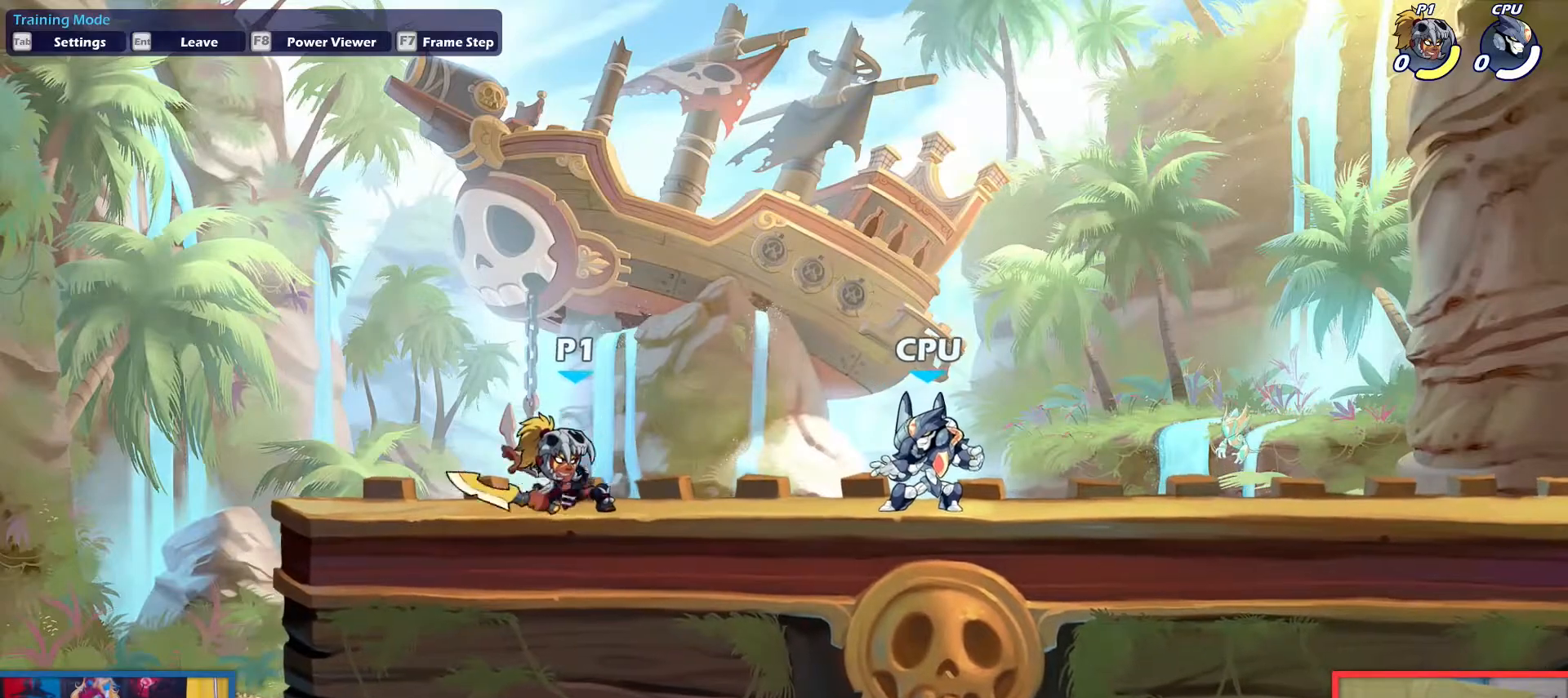
{"keys": ["right"], "events": [[101, "right", "down"]]}
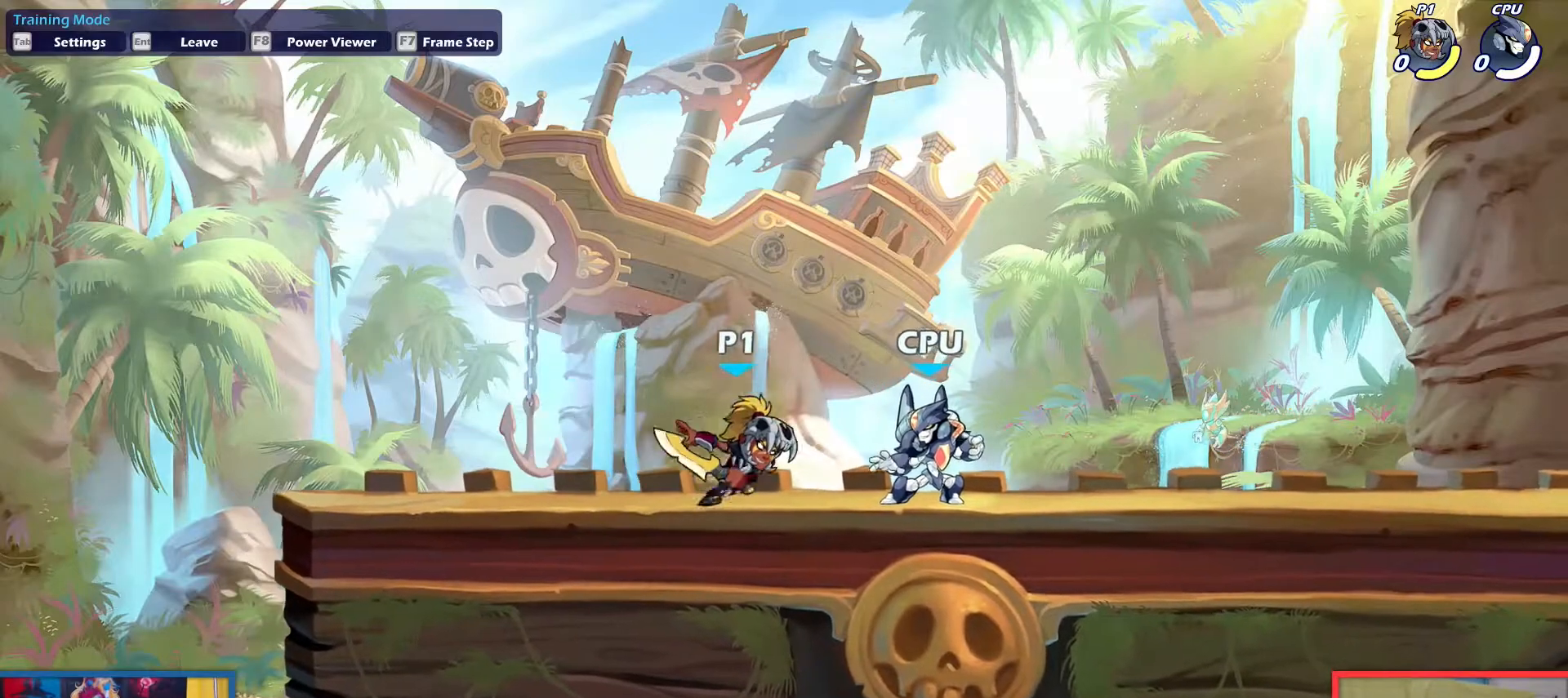
{"keys": [], "events": [[67, "left", "down"], [67, "right", "up"], [200, "dodge", "down"], [350, "dodge", "up"], [350, "down", "down"], [350, "light", "down"], [350, "right", "down"], [384, "left", "up"], [434, "down", "up"], [434, "light", "up"], [484, "right", "up"]]}
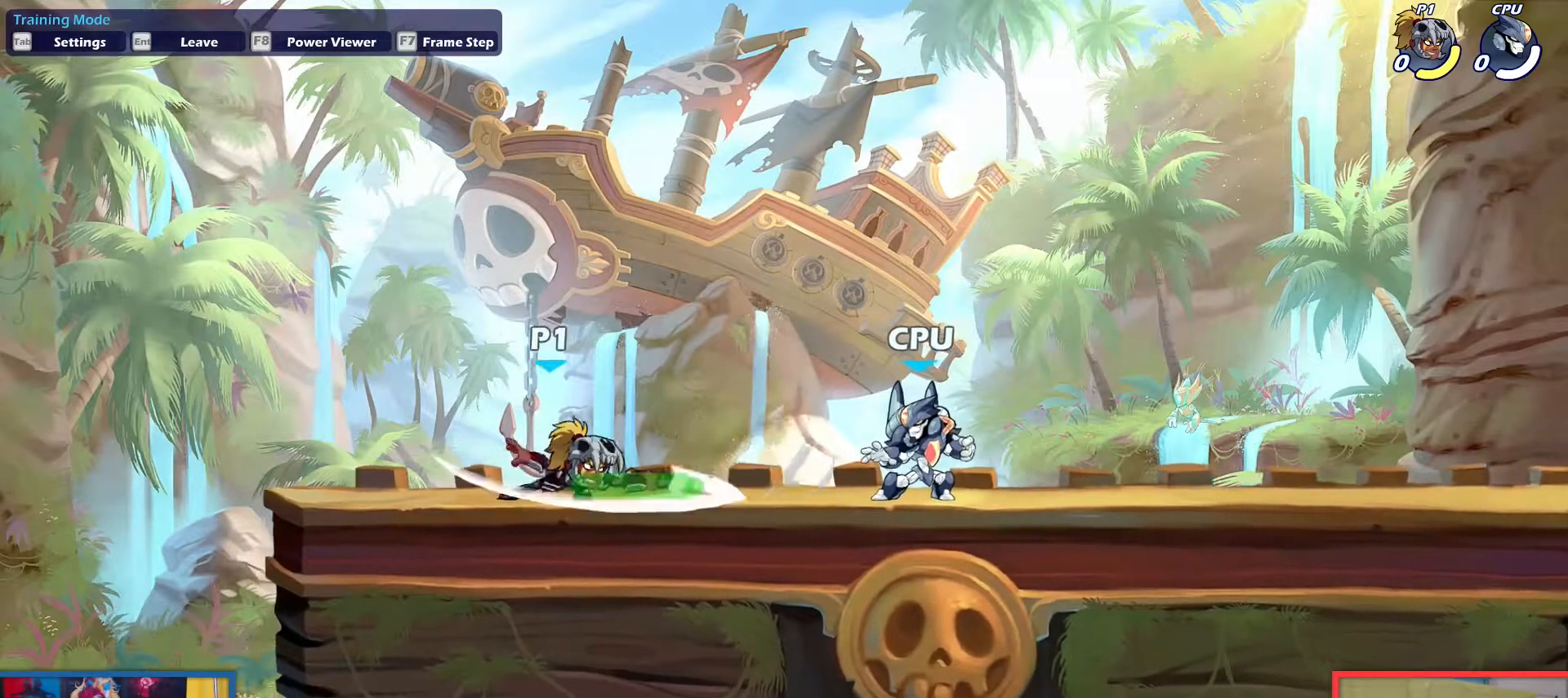
{"keys": [], "events": []}
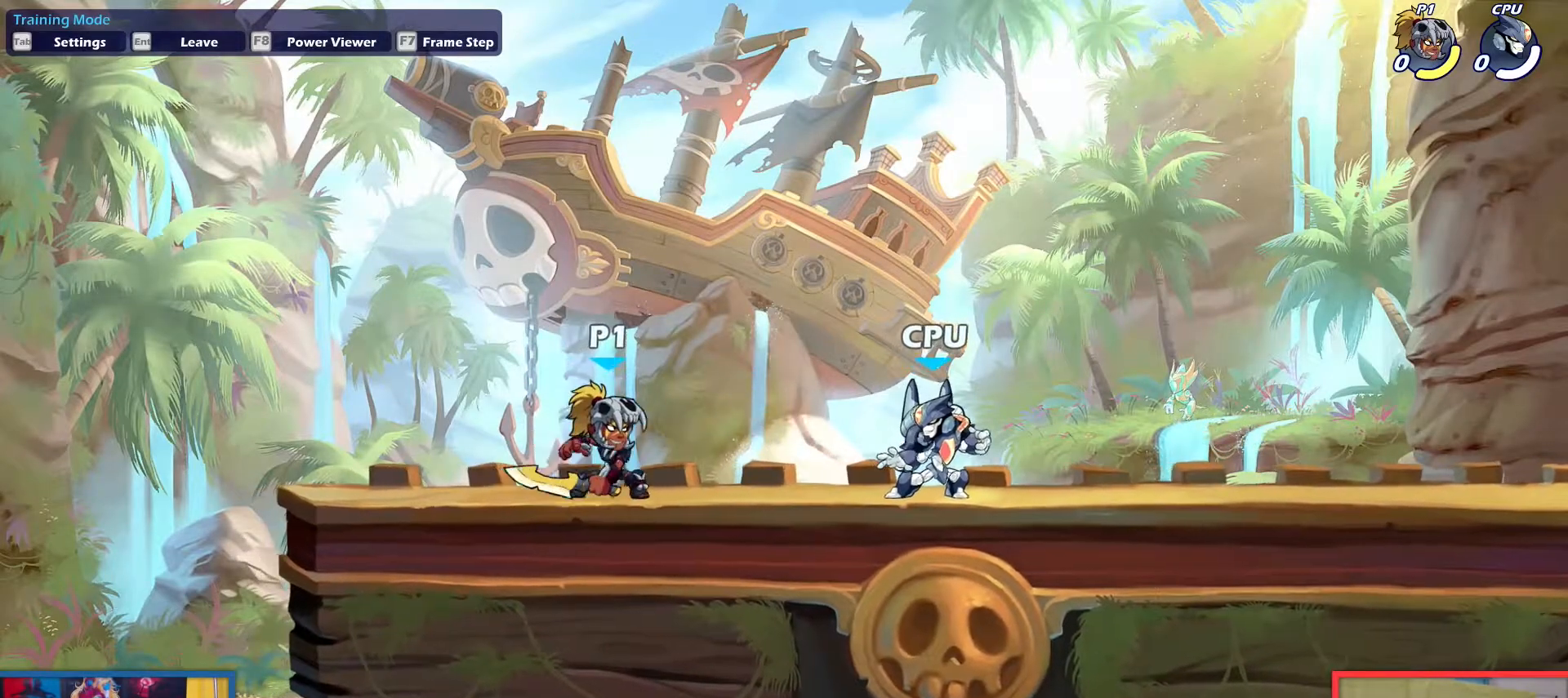
{"keys": ["right"], "events": [[234, "right", "down"]]}
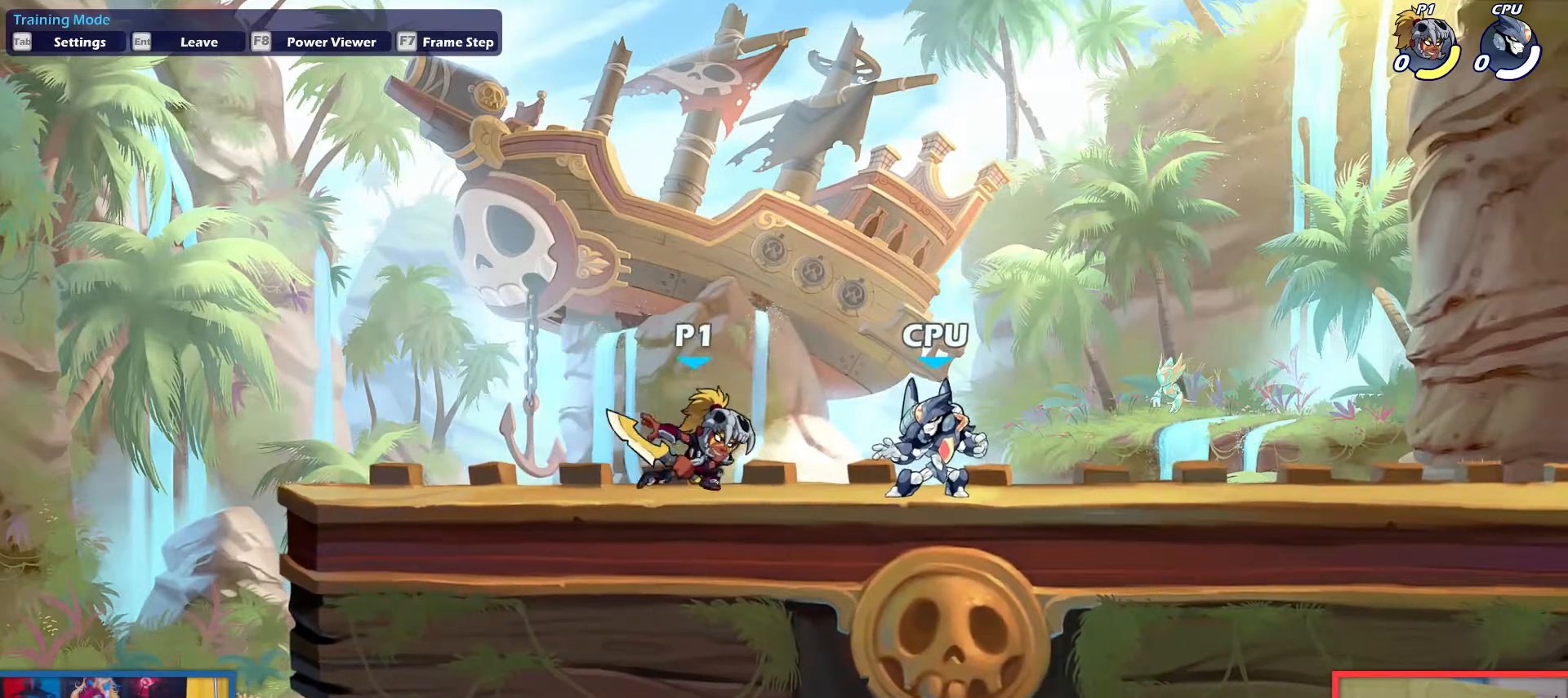
{"keys": ["down", "left", "light"], "events": [[151, "dodge", "down"], [201, "down", "down"], [201, "up", "down"], [251, "dodge", "up"], [251, "up", "up"], [301, "down", "up"], [334, "right", "up"], [384, "dodge", "down"], [434, "down", "down"], [484, "dodge", "up"], [484, "left", "down"], [484, "light", "down"]]}
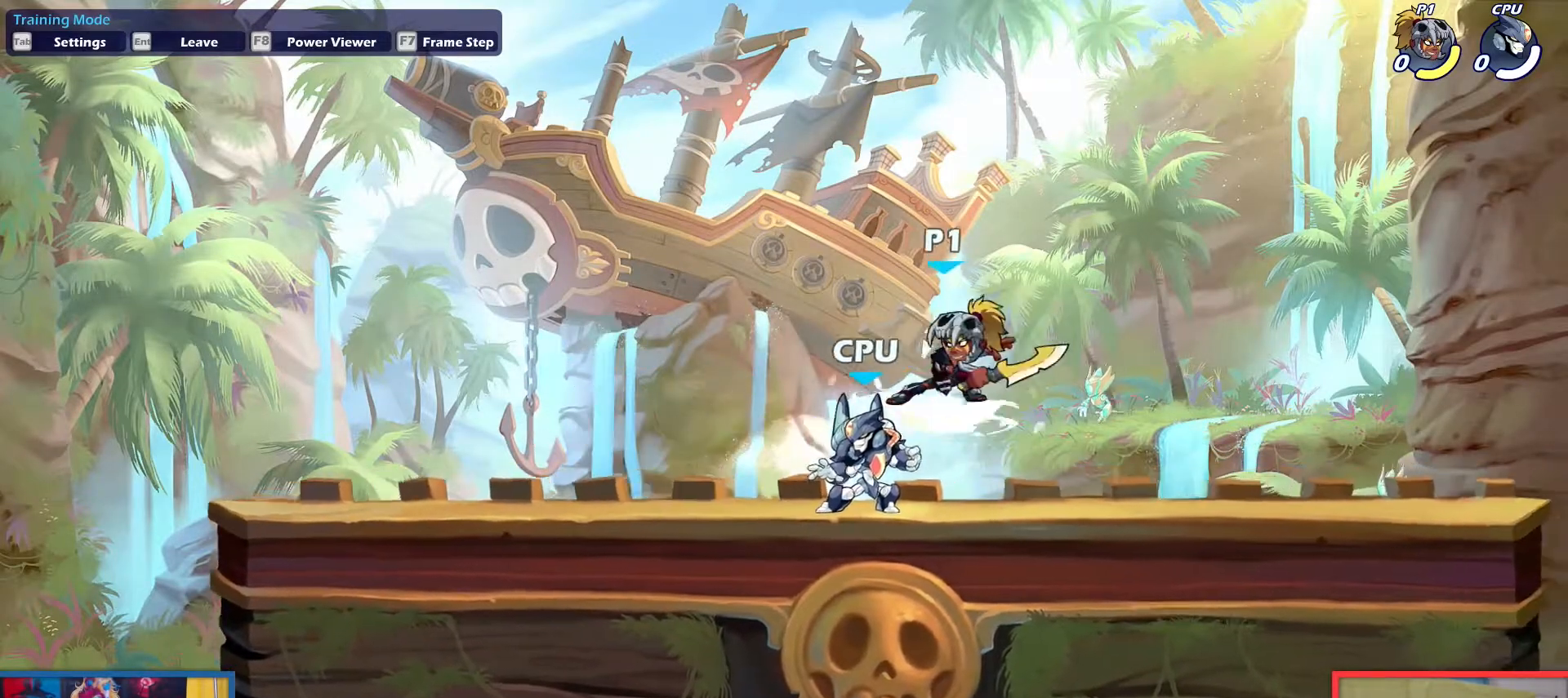
{"keys": [], "events": [[83, "light", "up"], [167, "down", "up"], [450, "left", "up"]]}
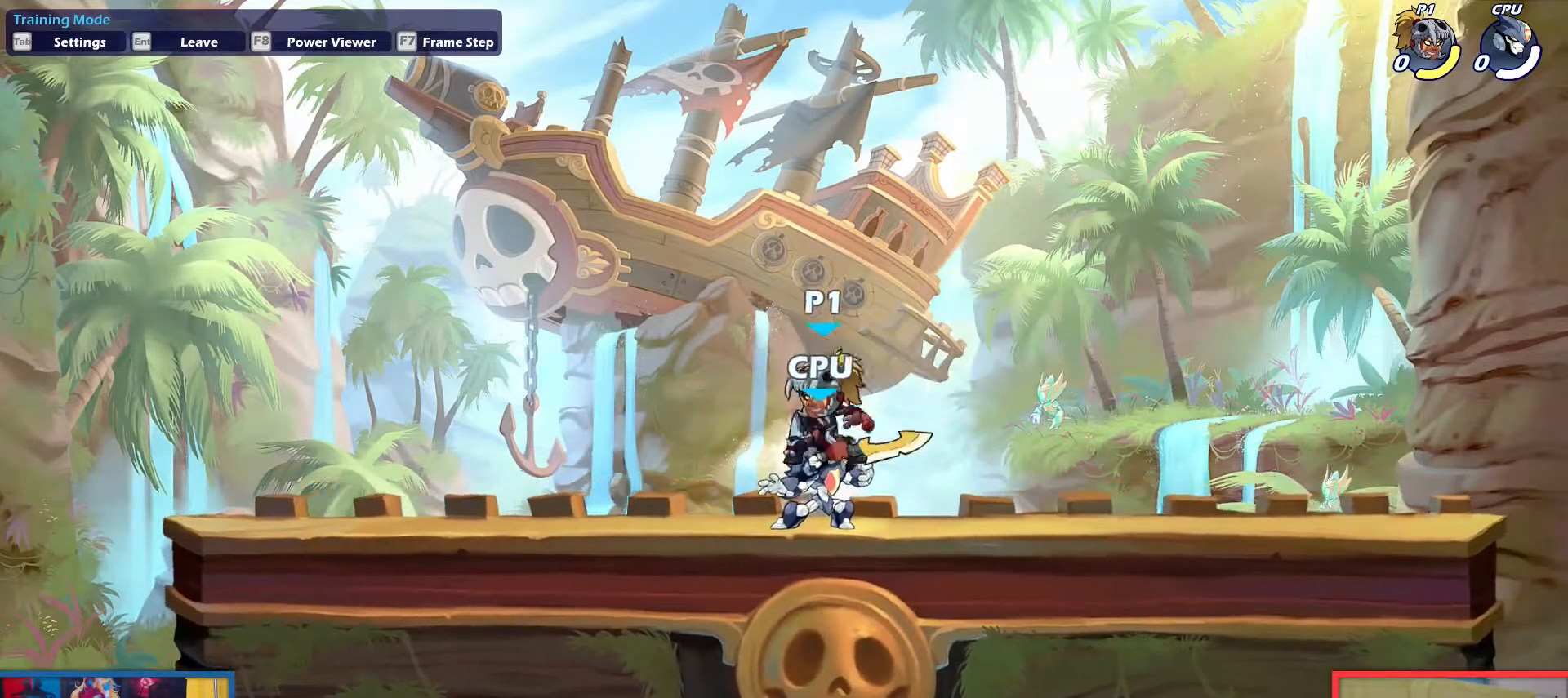
{"keys": ["down", "left", "right"], "events": [[84, "up", "down"], [134, "left", "down"], [184, "up", "up"], [284, "down", "down"], [468, "right", "down"]]}
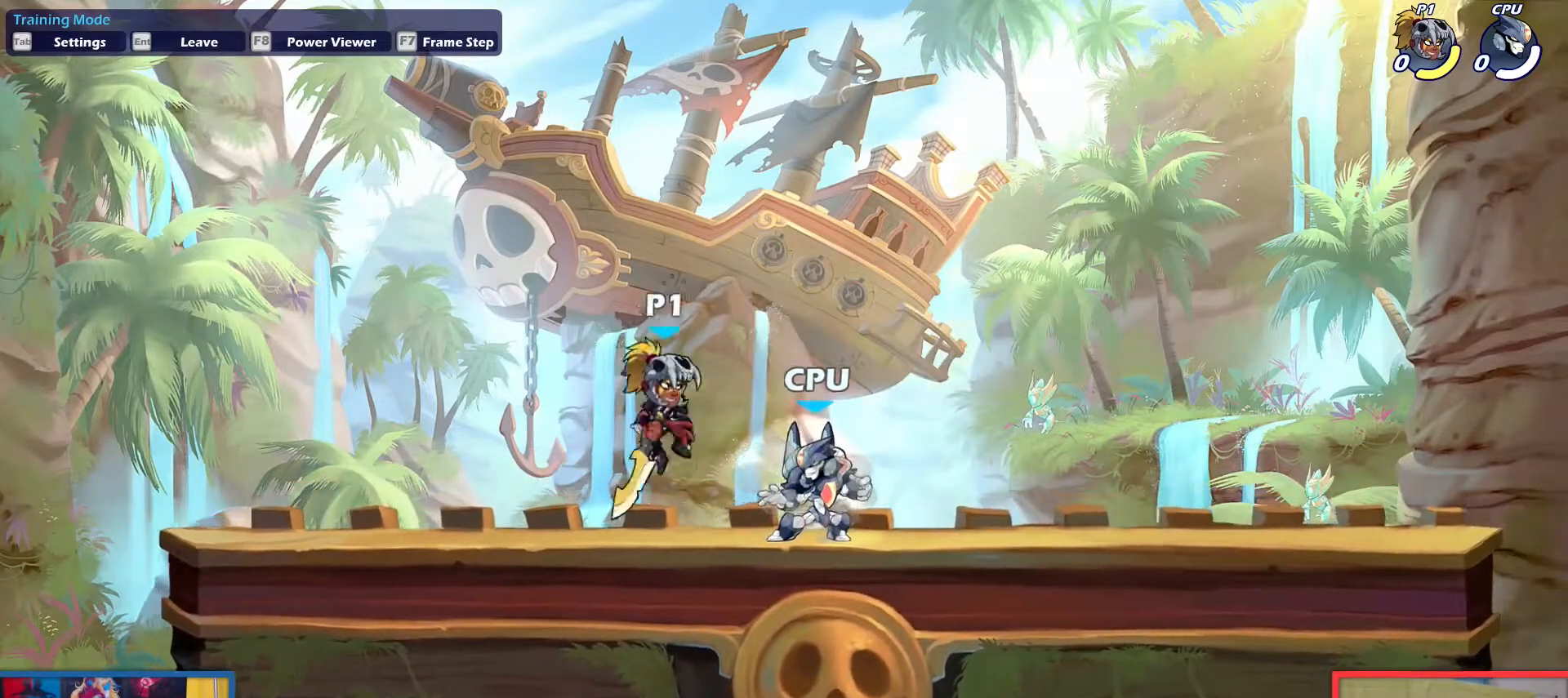
{"keys": [], "events": [[17, "down", "up"], [17, "left", "up"], [100, "right", "up"]]}
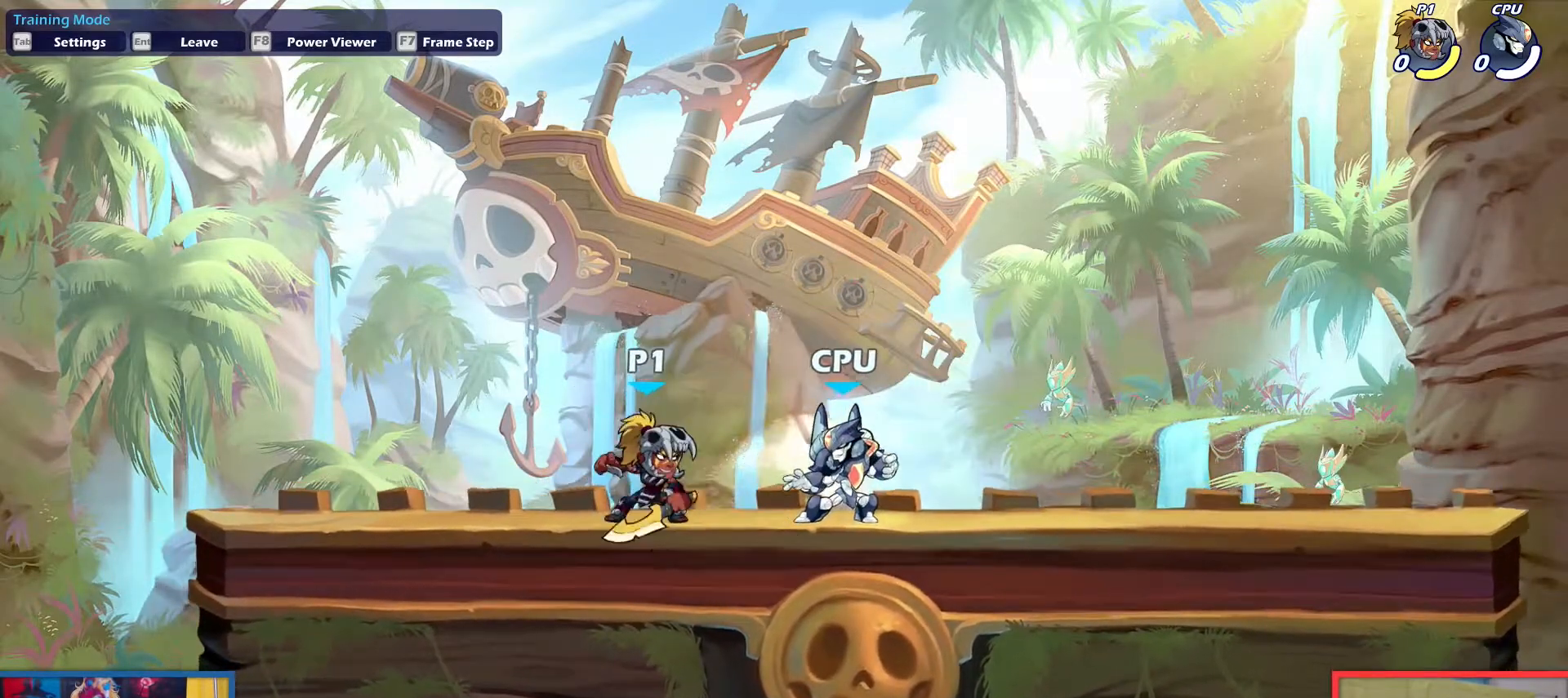
{"keys": [], "events": [[451, "up", "down"], [501, "up", "up"]]}
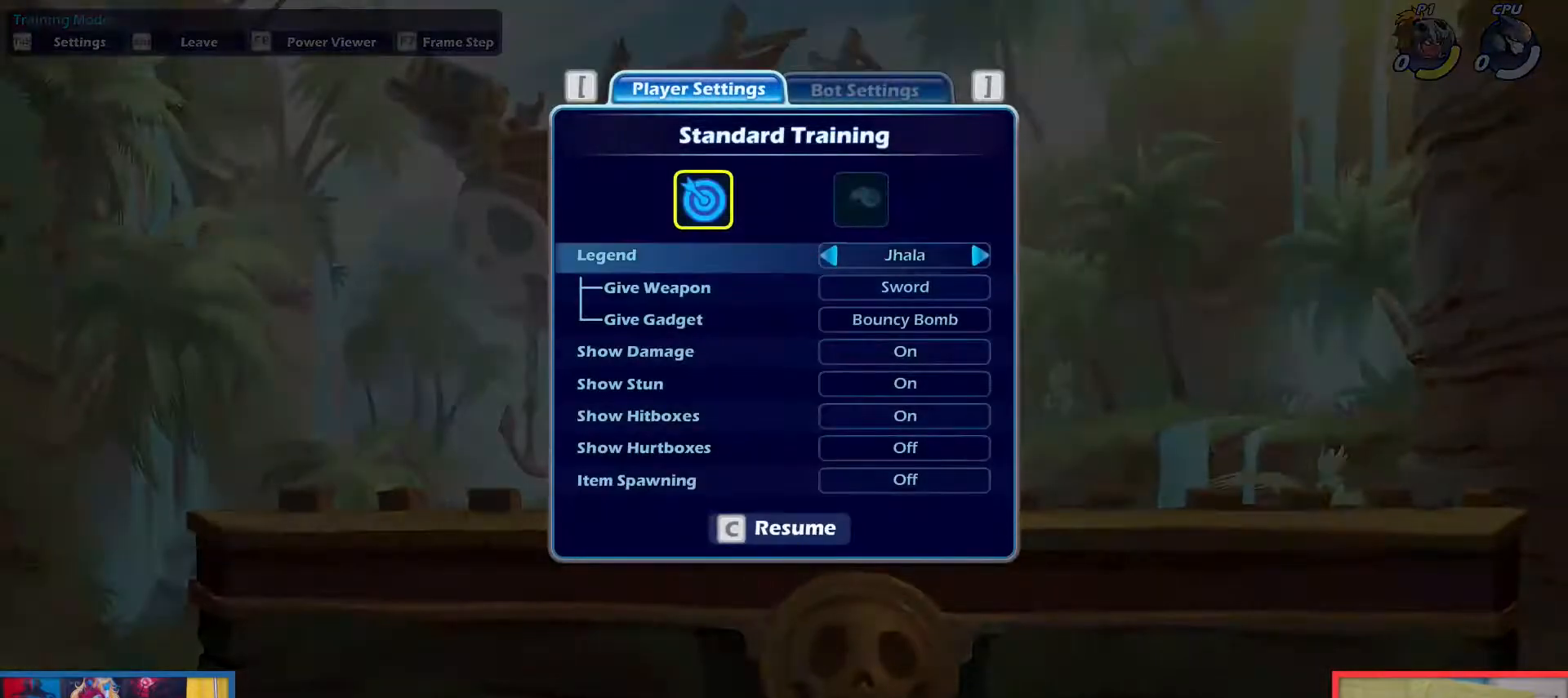
{"keys": [], "events": [[133, "left", "down"], [183, "left", "up"], [367, "left", "down"], [417, "left", "up"]]}
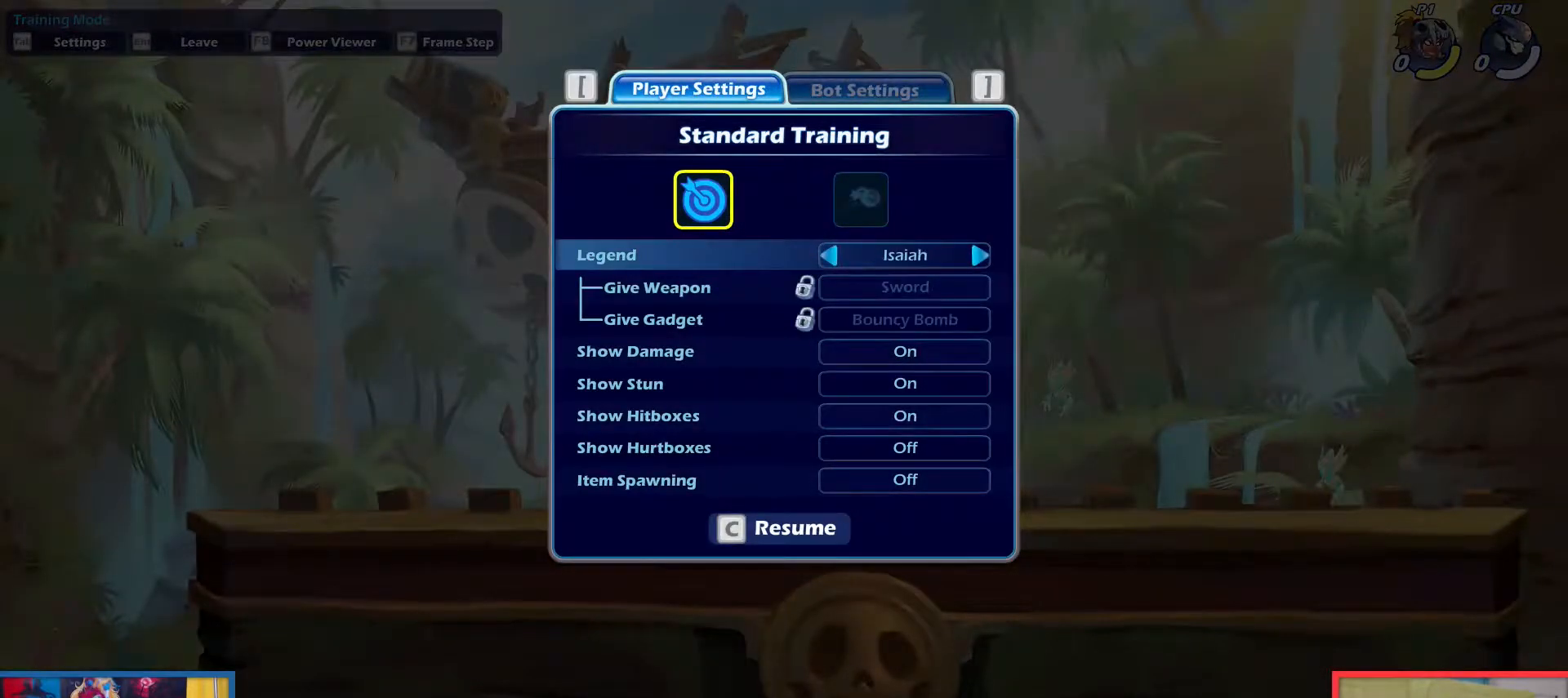
{"keys": ["left"], "events": [[301, "left", "down"], [334, "left", "up"], [484, "left", "down"]]}
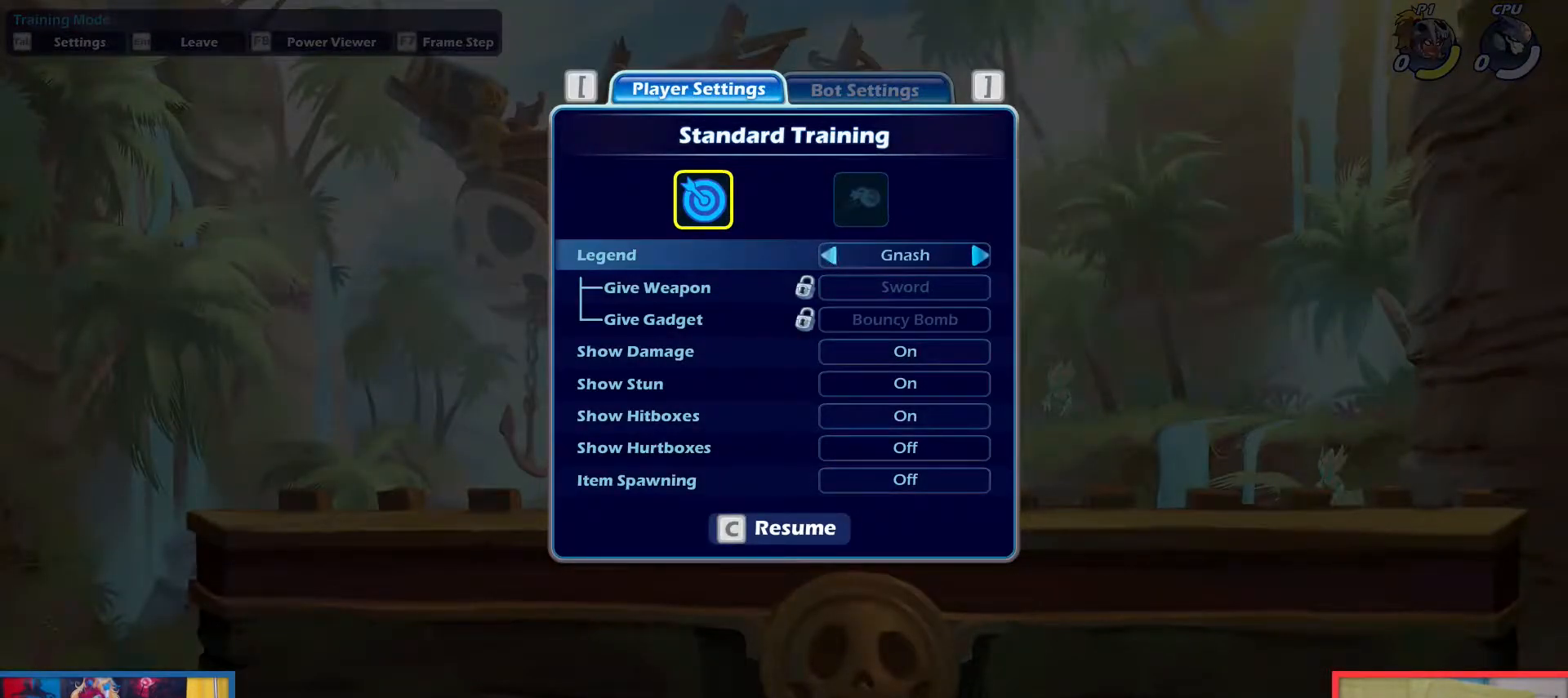
{"keys": [], "events": [[17, "left", "up"], [217, "left", "down"], [267, "left", "up"]]}
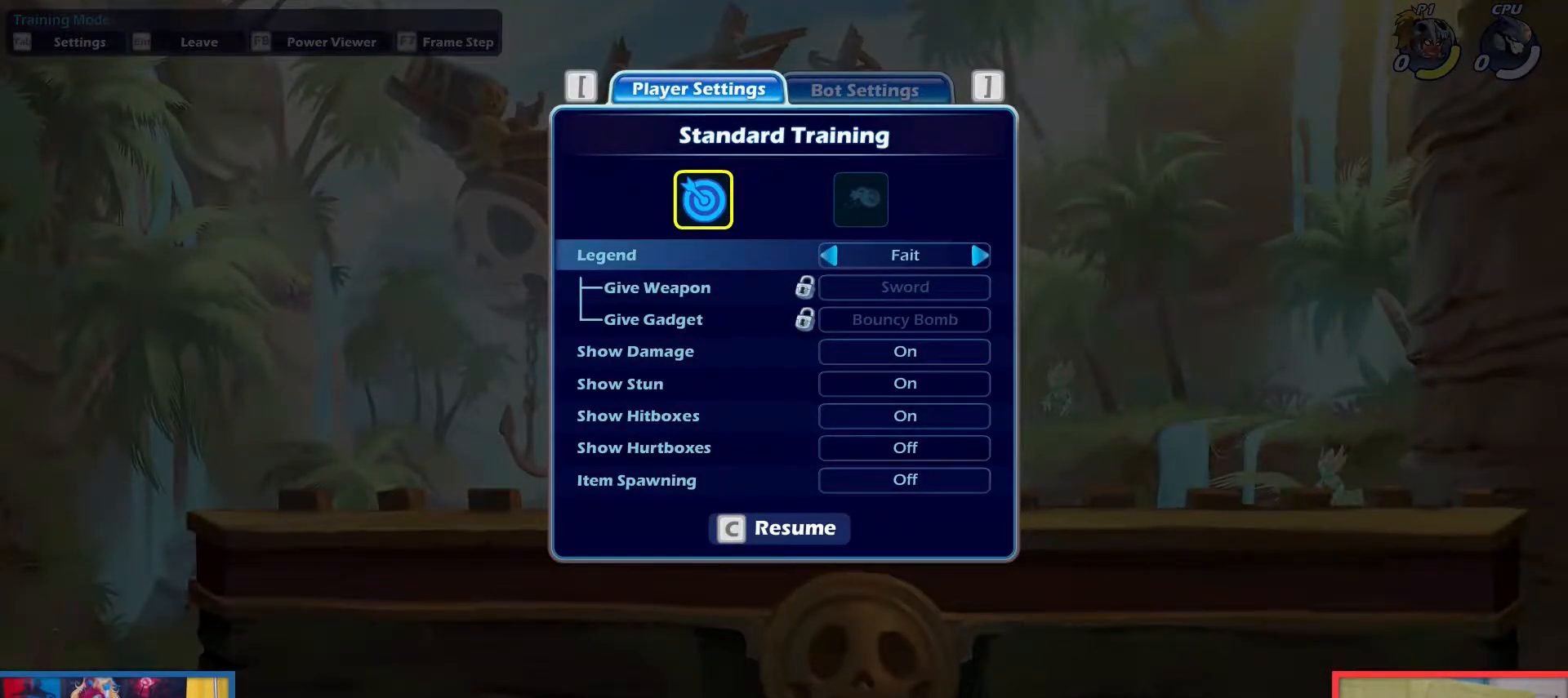
{"keys": [], "events": [[267, "left", "down"], [317, "left", "up"]]}
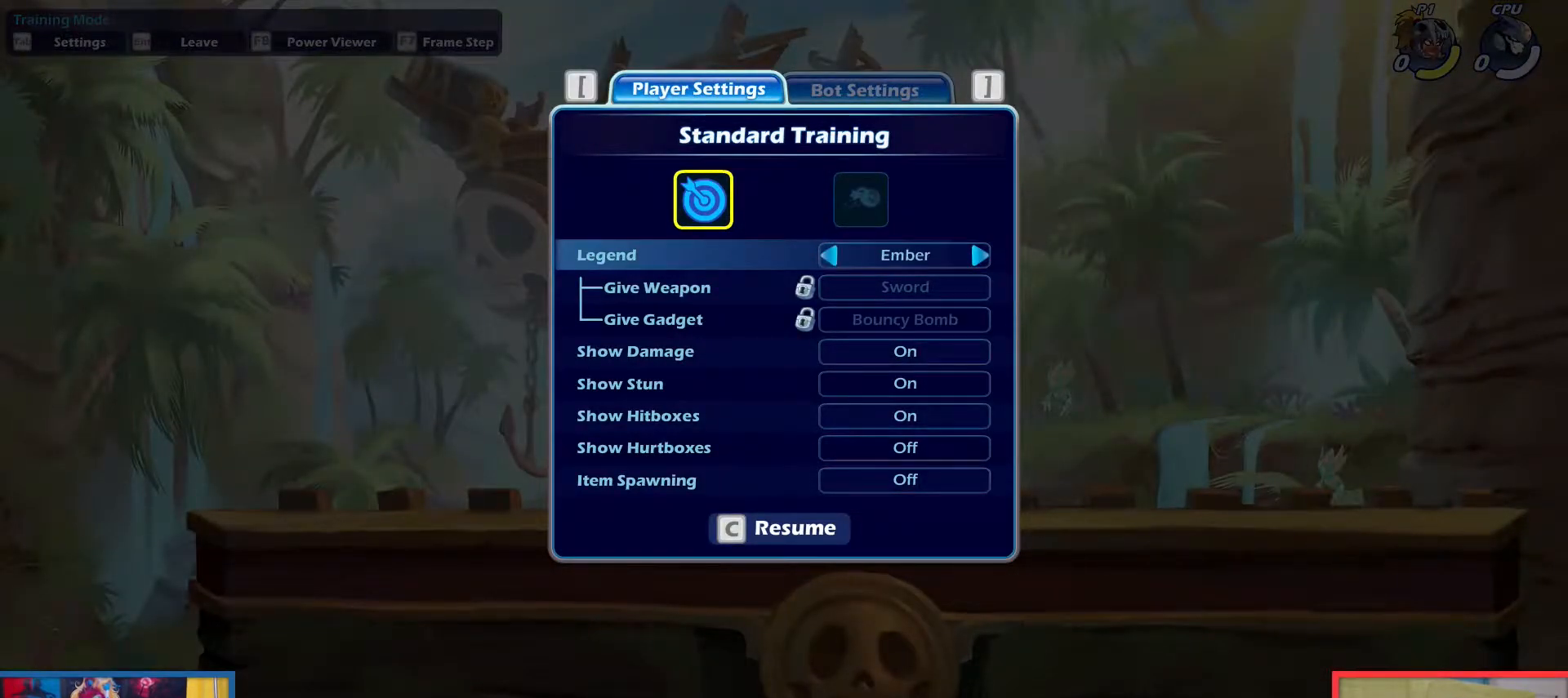
{"keys": [], "events": [[167, "left", "down"], [267, "left", "up"]]}
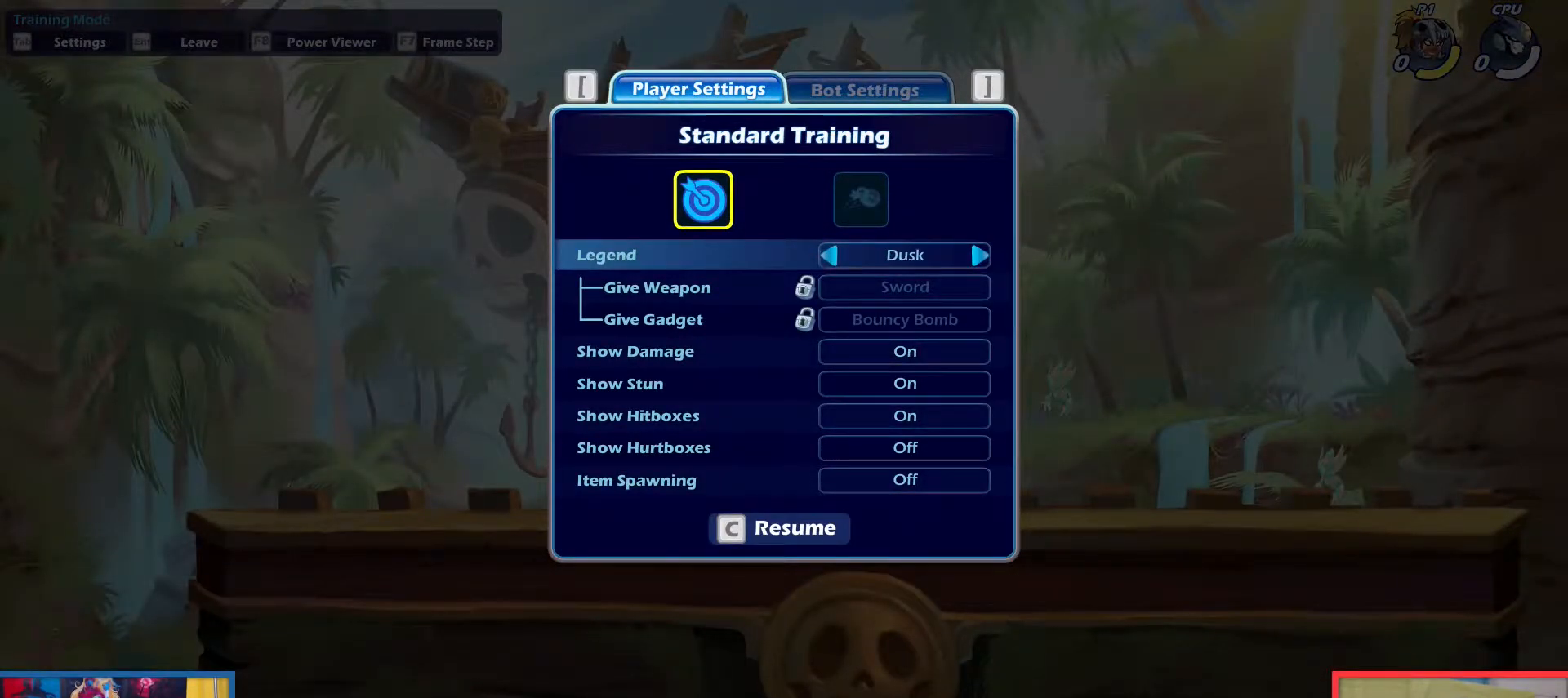
{"keys": ["left"], "events": [[33, "left", "down"], [133, "left", "up"], [467, "left", "down"]]}
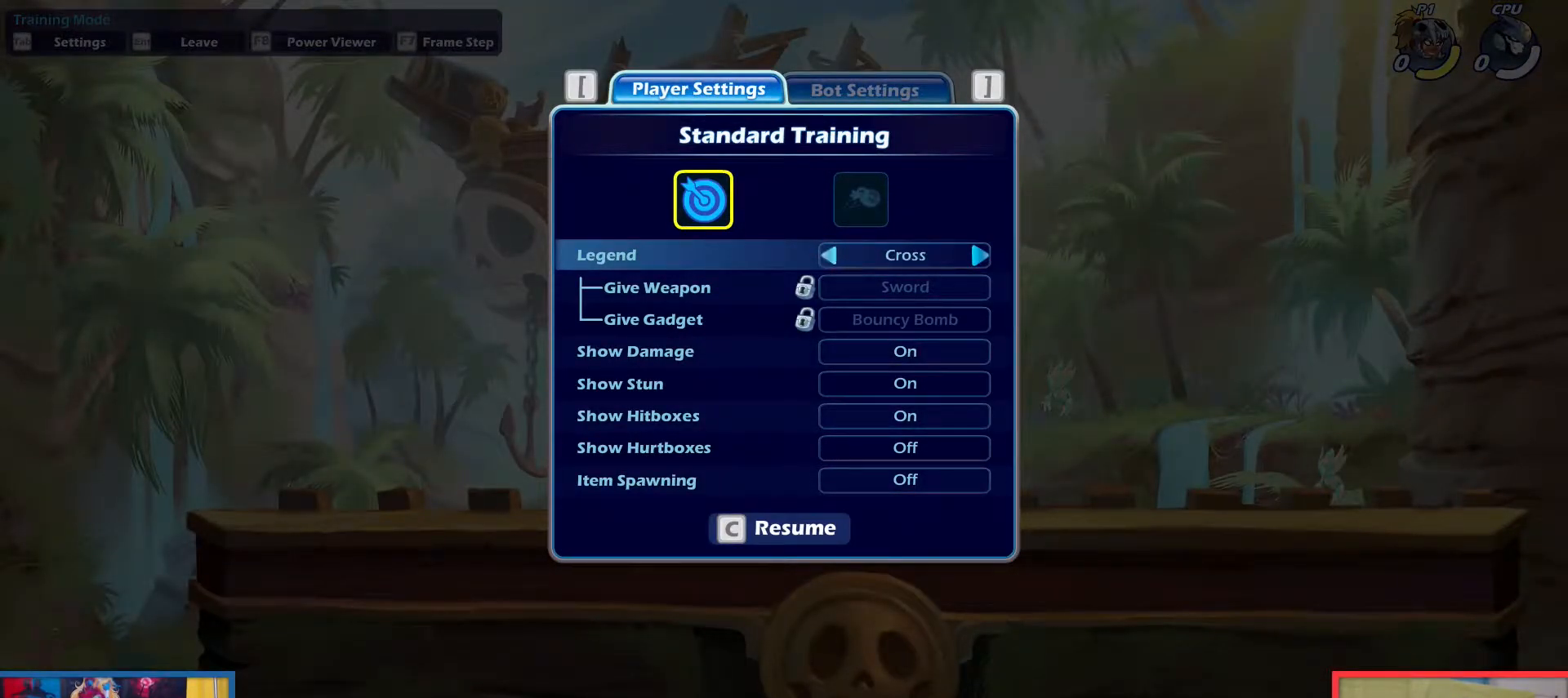
{"keys": [], "events": [[17, "left", "up"], [200, "left", "down"], [251, "left", "up"]]}
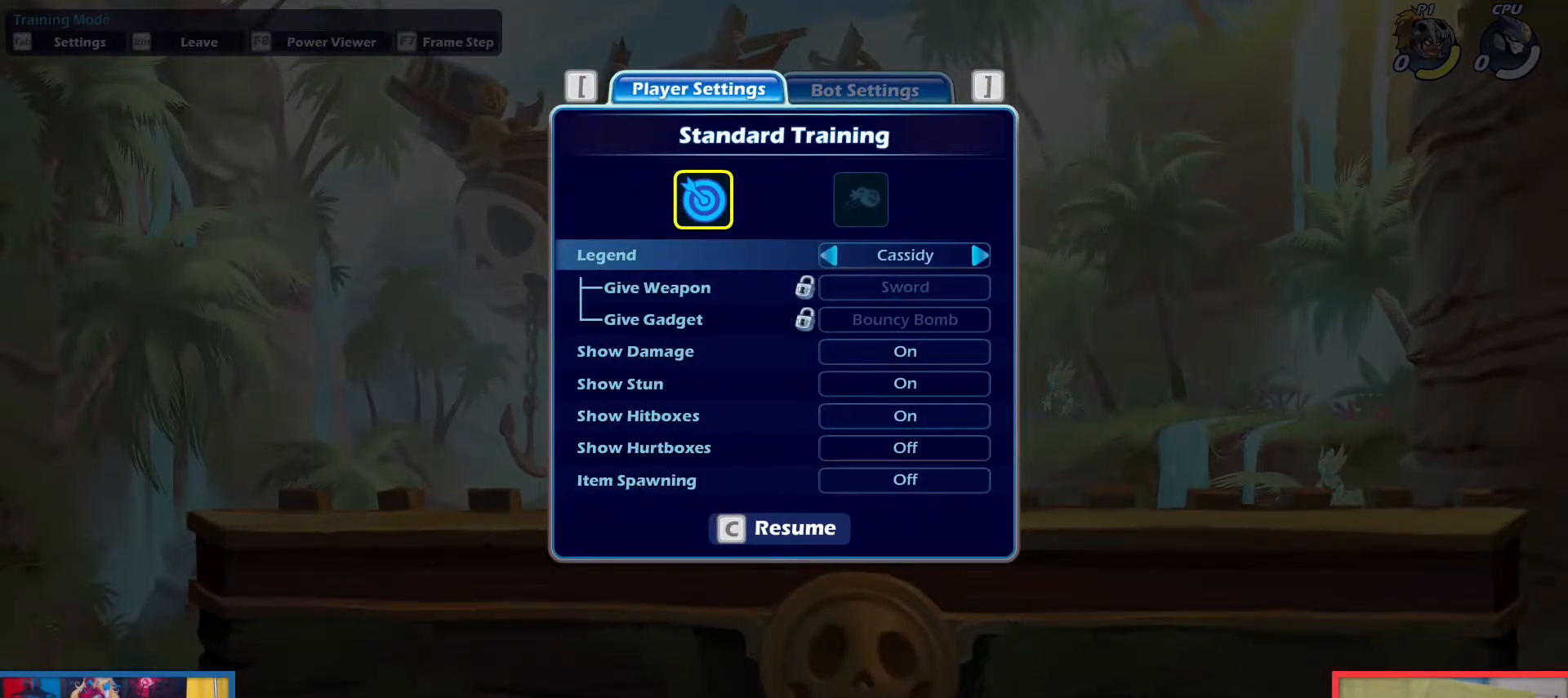
{"keys": [], "events": [[67, "right", "down"], [167, "right", "up"]]}
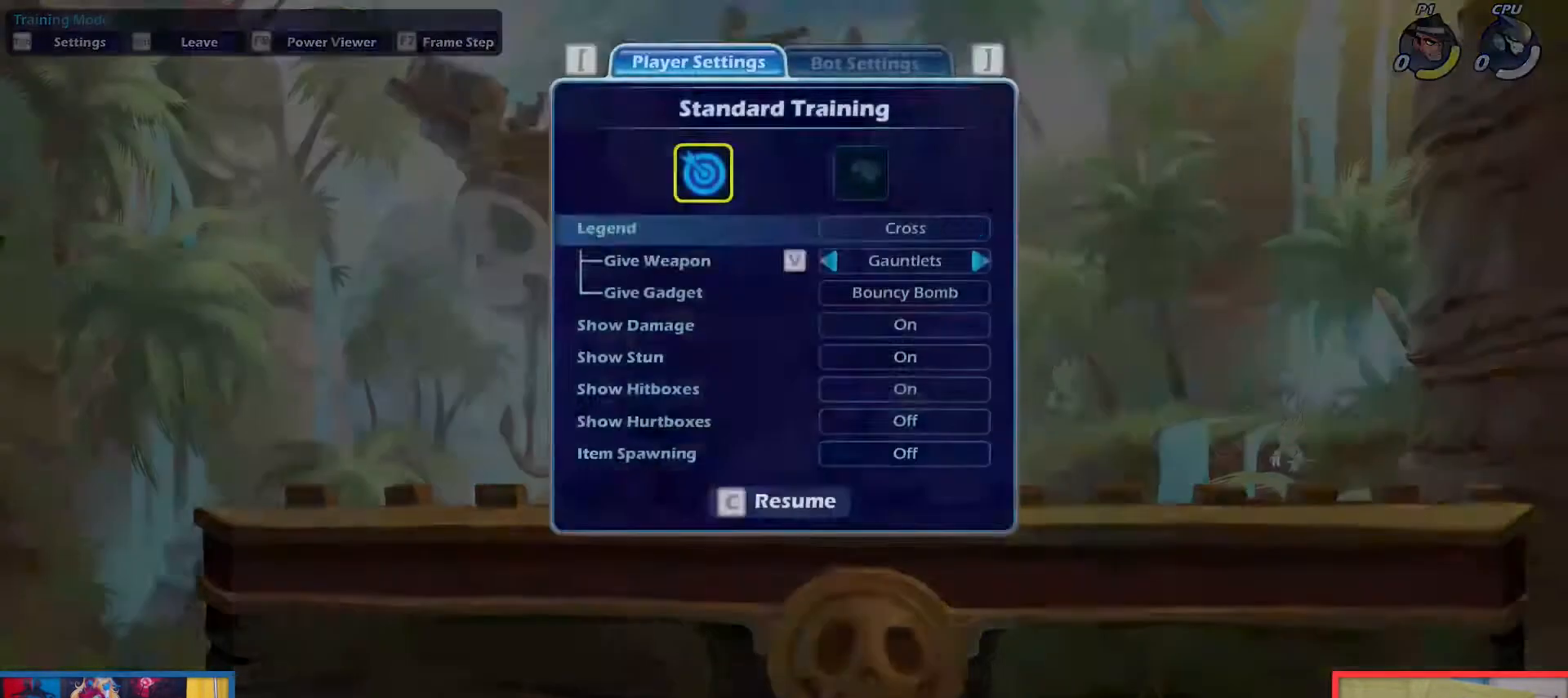
{"keys": [], "events": [[34, "down", "down"], [84, "down", "up"], [134, "left", "down"], [234, "left", "up"]]}
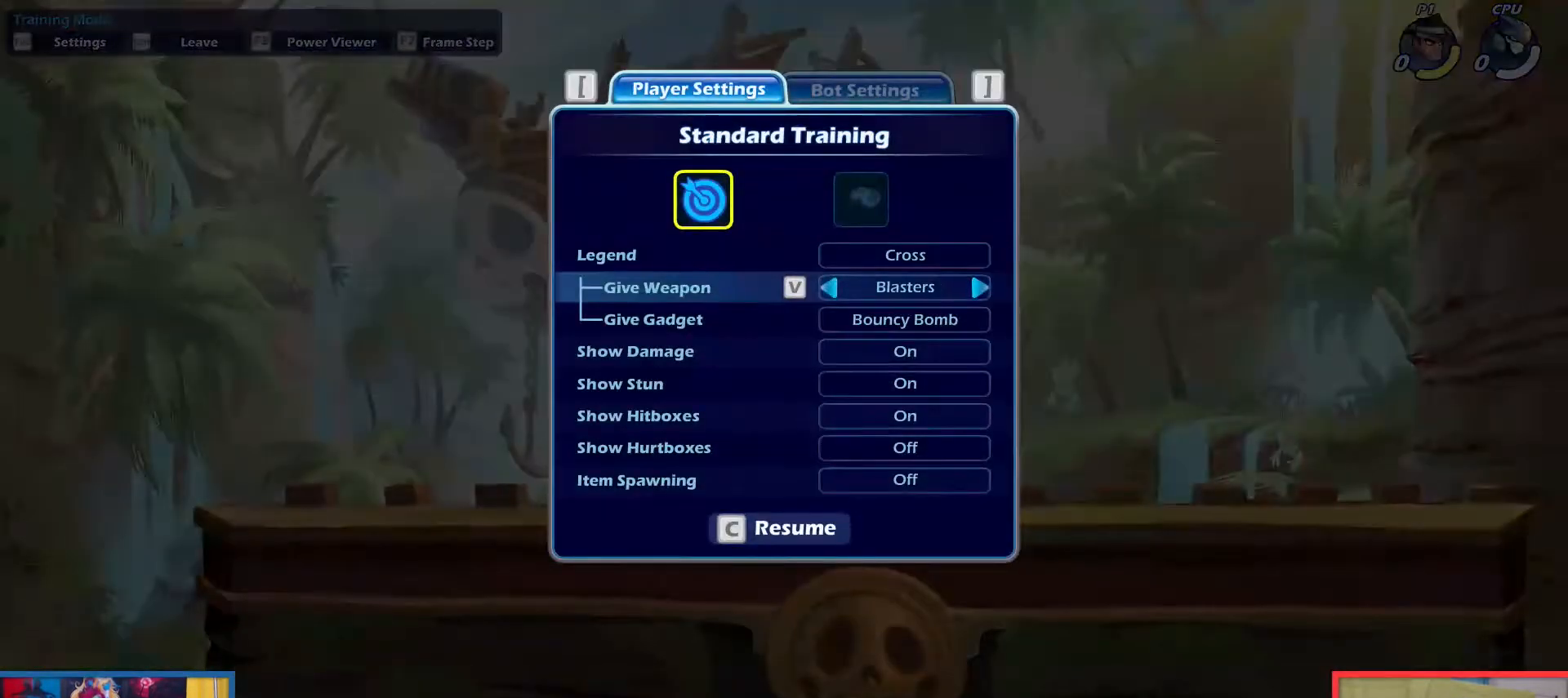
{"keys": [], "events": [[384, "right", "down"], [484, "right", "up"]]}